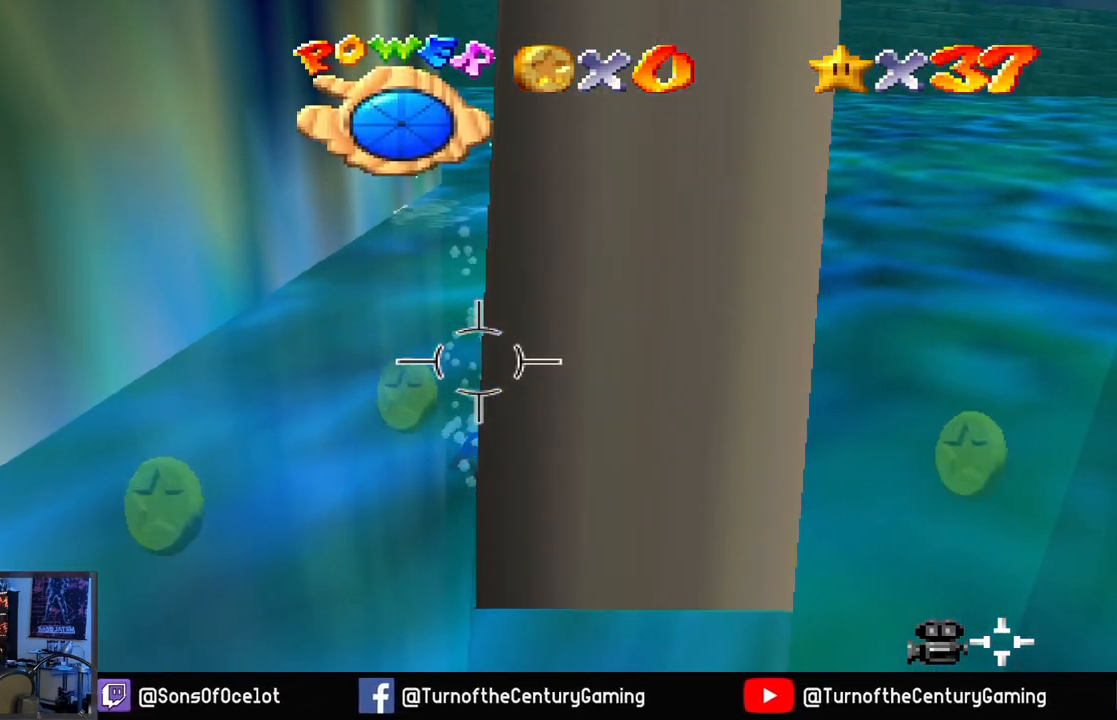
Gameplay with a controller (Xbox layout); each line is a JSON object with the inputs held at the frame after it. "events" lists button and stick changes between this image and that frame as [ms after this image, input, new state], when the widget could be followed in between.
{"buttons": ["A"], "left_stick": "center", "right_stick": "center", "events": [[400, "left_stick", "center"]]}
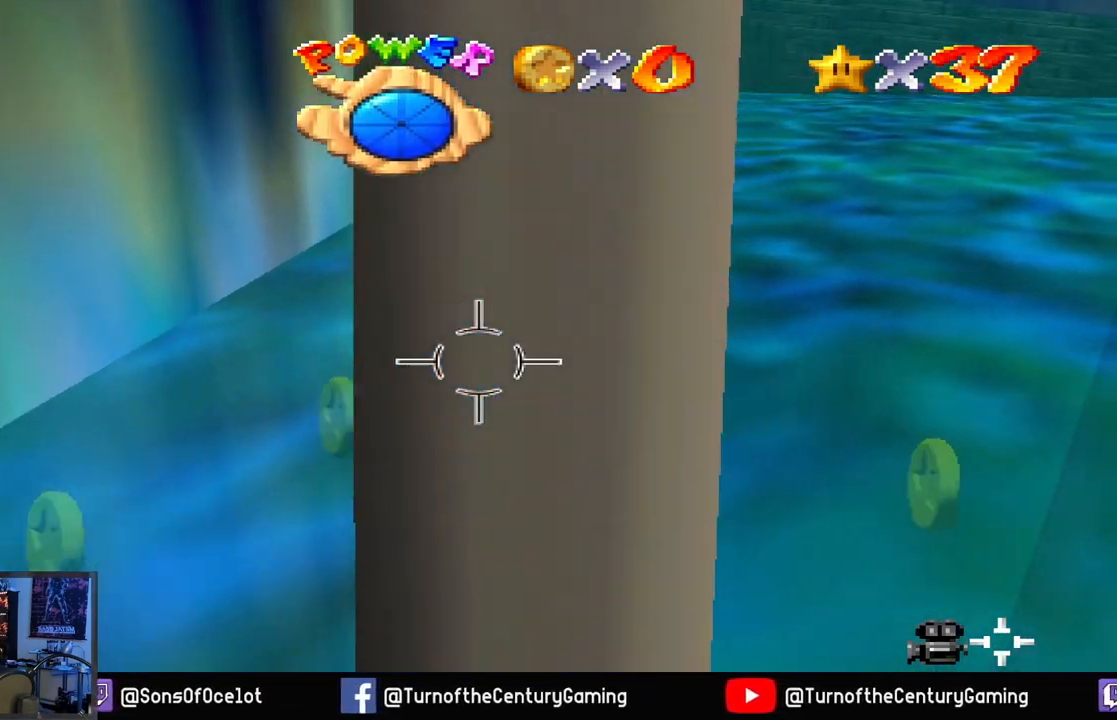
{"buttons": ["A"], "left_stick": "up", "right_stick": "center", "events": [[133, "left_stick", "up"]]}
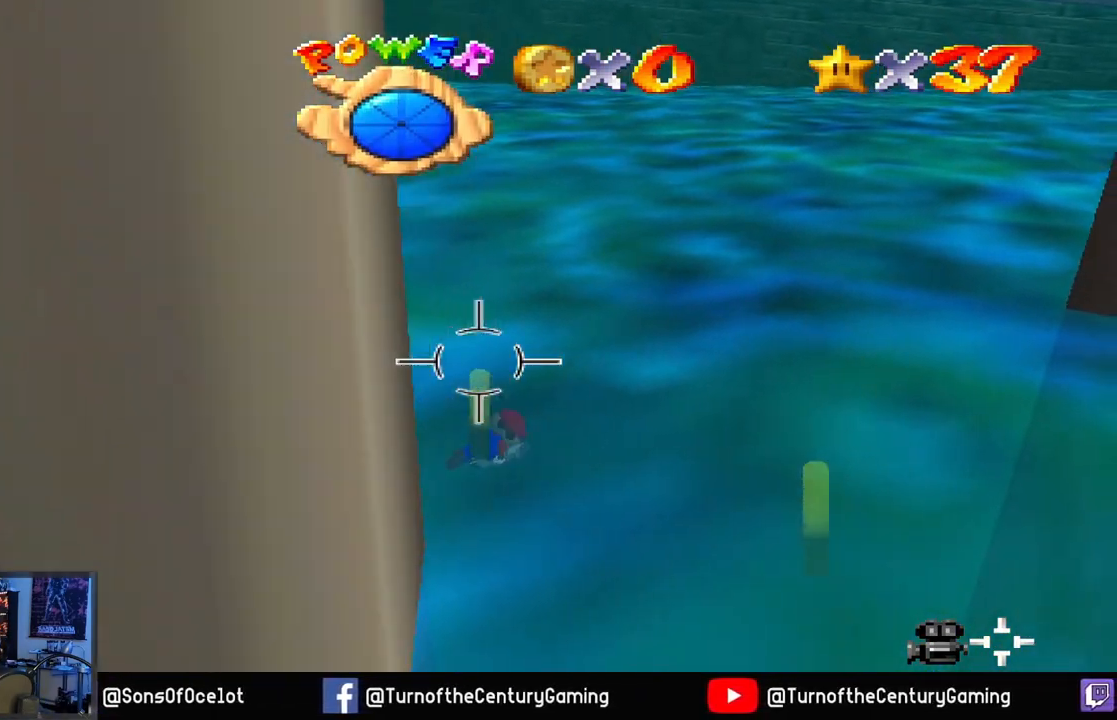
{"buttons": ["A"], "left_stick": "center", "right_stick": "center", "events": [[167, "R1", "down"], [250, "R1", "up"], [400, "left_stick", "center"]]}
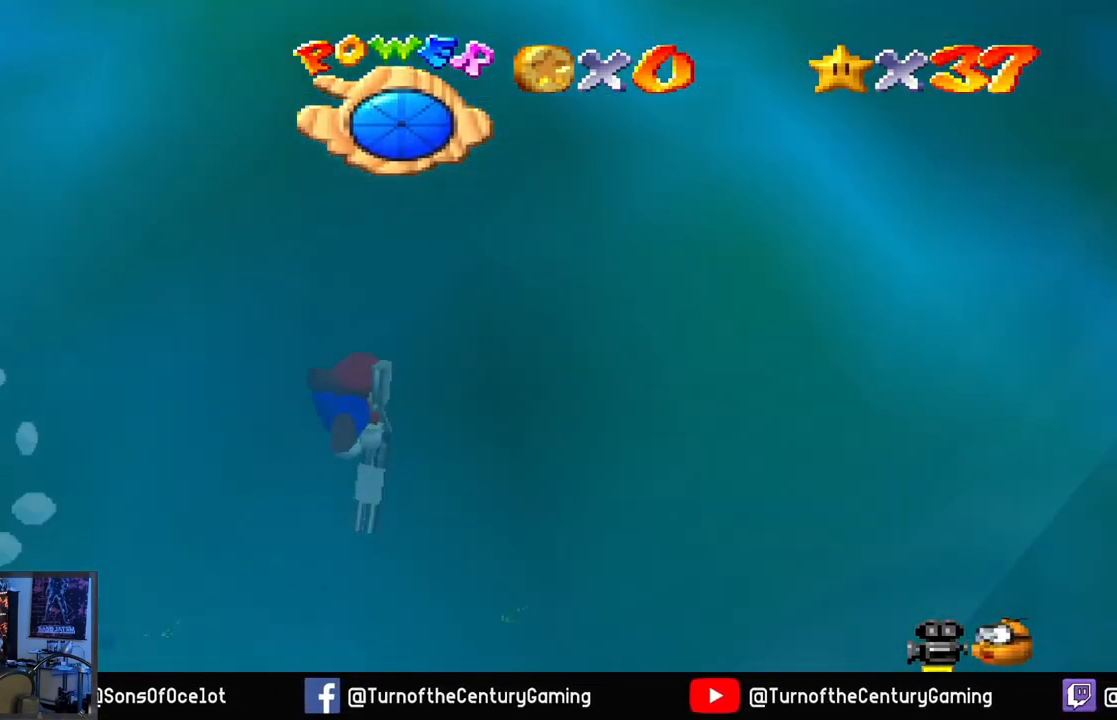
{"buttons": ["A"], "left_stick": "left", "right_stick": "center", "events": [[16, "left_stick", "up-left"], [333, "left_stick", "left"]]}
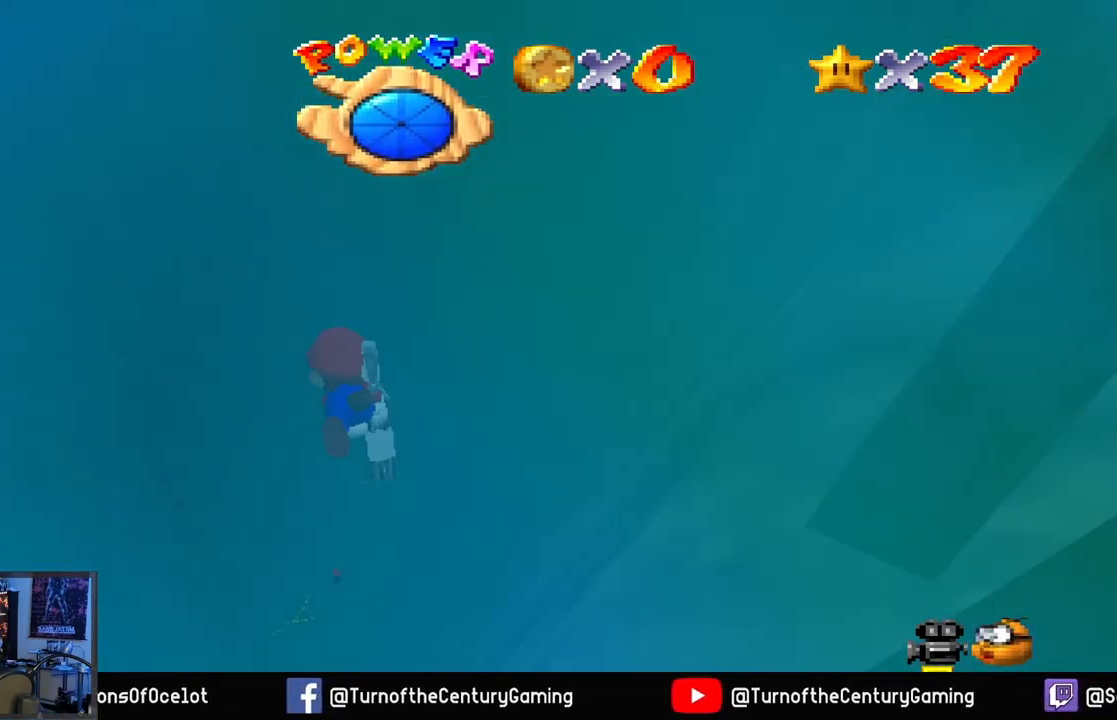
{"buttons": ["A"], "left_stick": "left", "right_stick": "center", "events": [[83, "L1", "down"], [350, "L1", "up"]]}
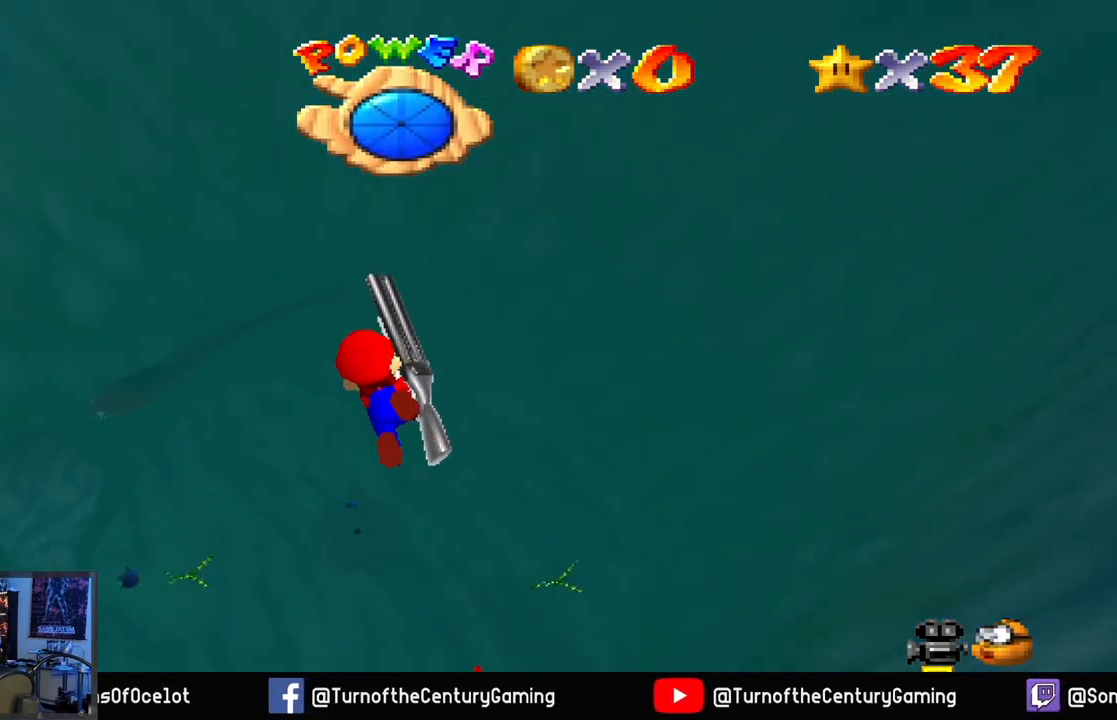
{"buttons": ["A"], "left_stick": "up", "right_stick": "center", "events": [[100, "left_stick", "up-left"], [383, "left_stick", "up"]]}
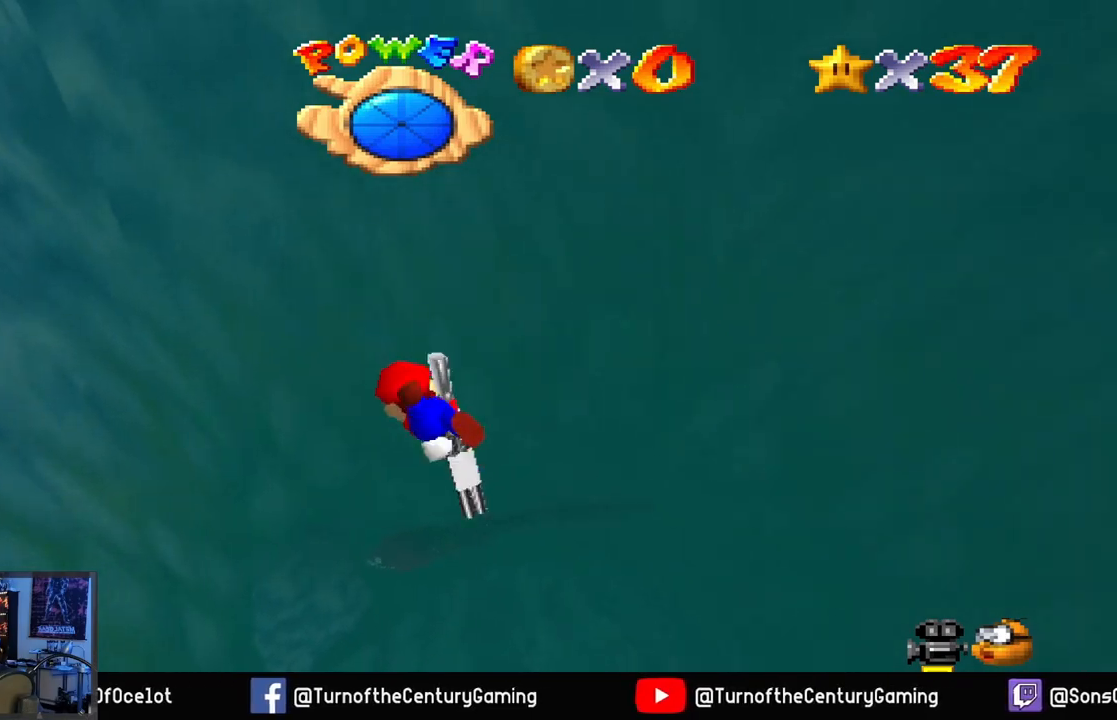
{"buttons": ["A"], "left_stick": "up", "right_stick": "center", "events": [[284, "L1", "down"], [484, "L1", "up"]]}
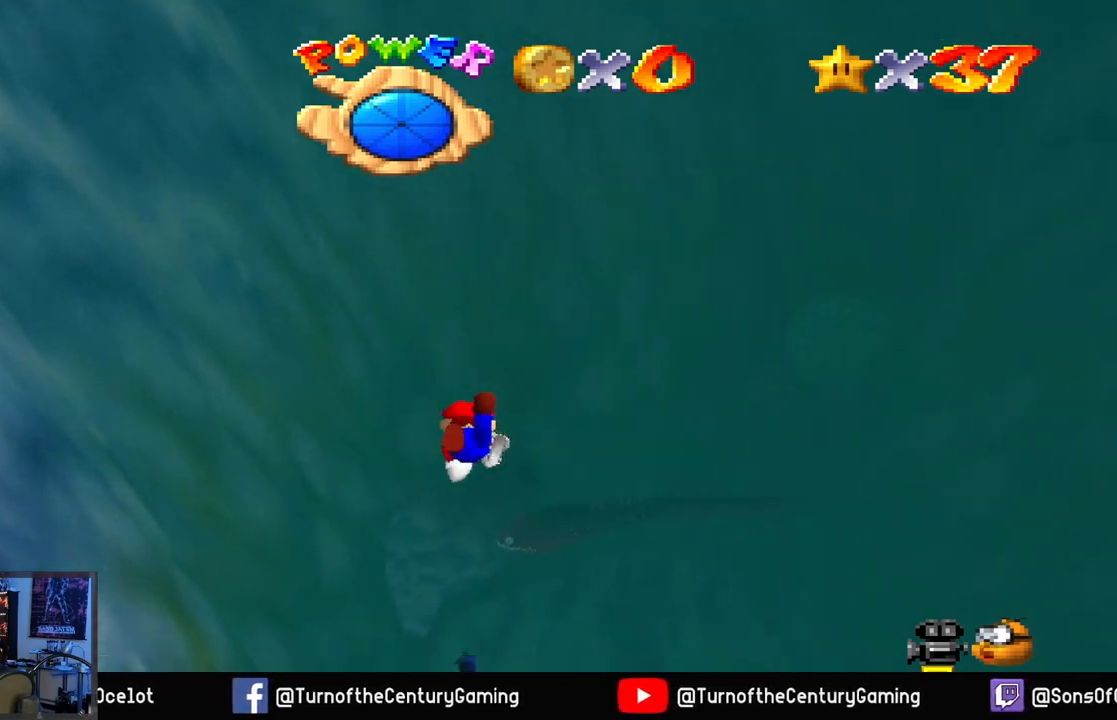
{"buttons": ["A"], "left_stick": "up", "right_stick": "center", "events": []}
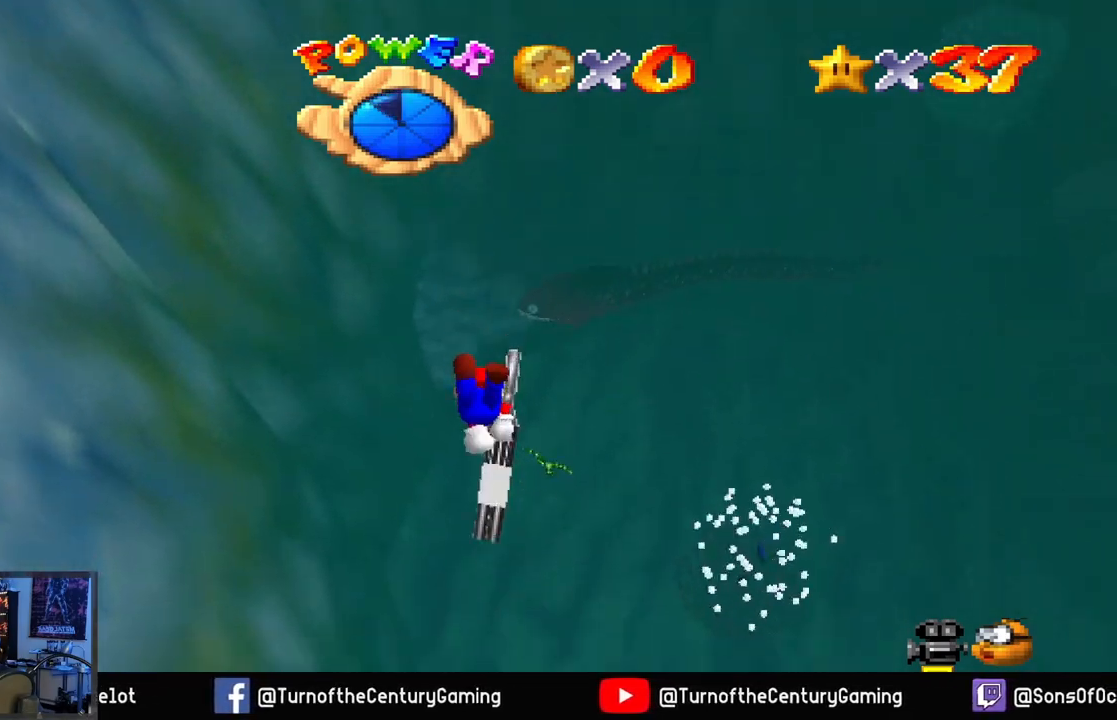
{"buttons": ["A"], "left_stick": "up", "right_stick": "center", "events": [[334, "L1", "down"], [501, "L1", "up"]]}
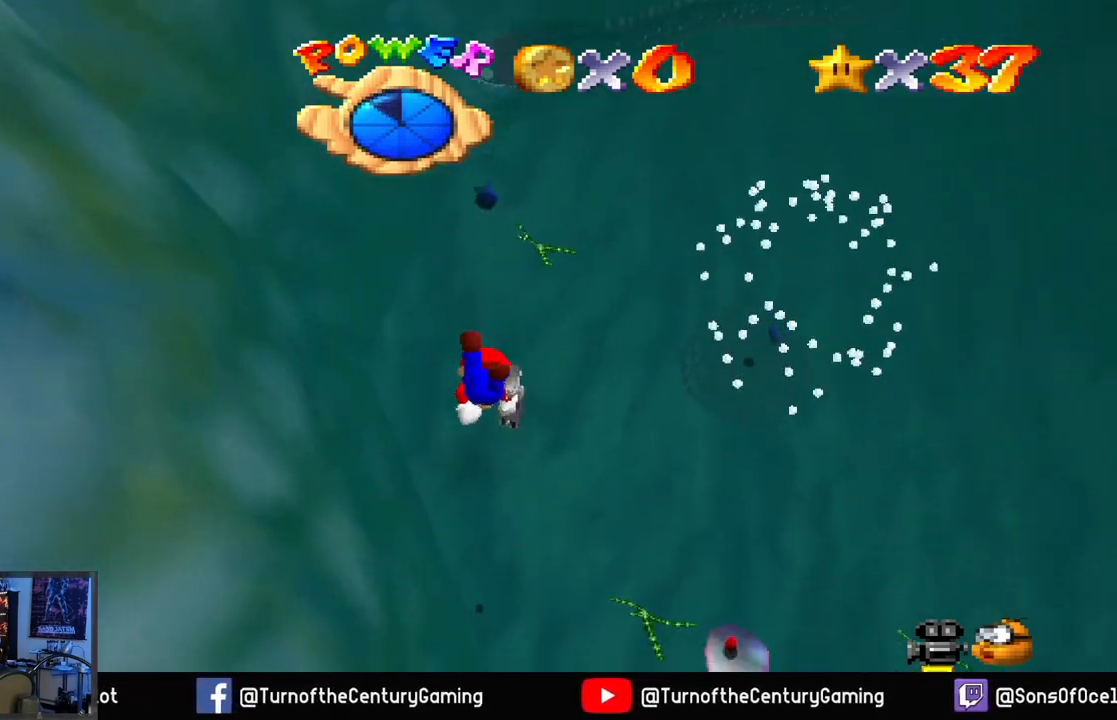
{"buttons": ["A"], "left_stick": "up", "right_stick": "center", "events": []}
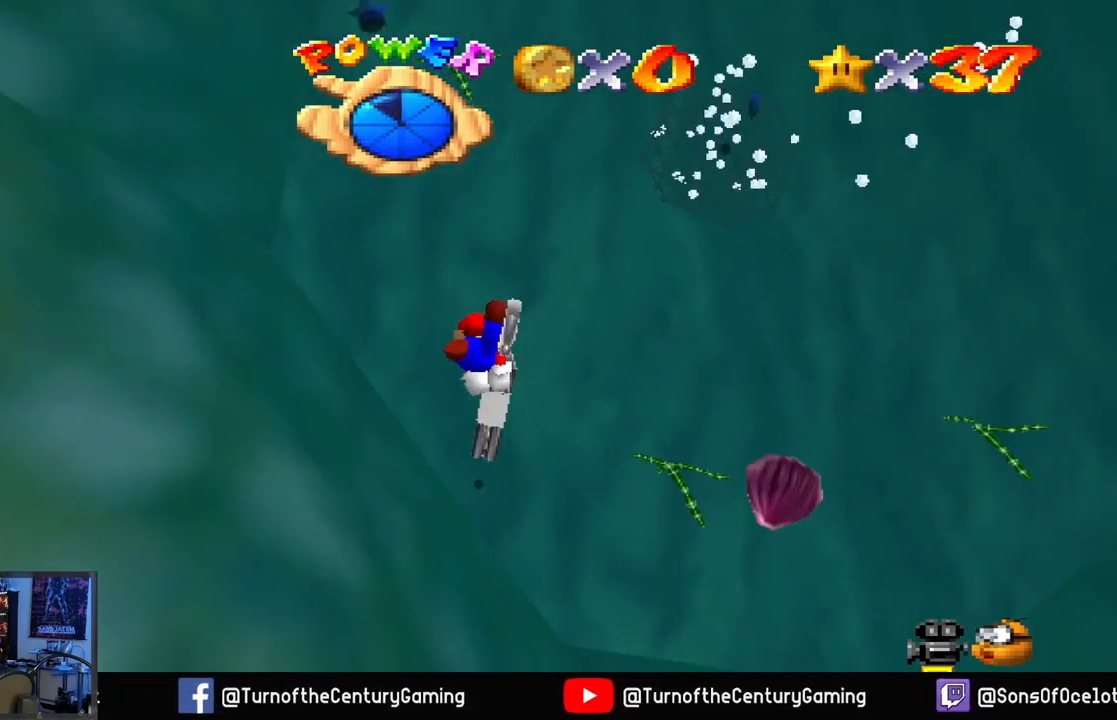
{"buttons": ["A", "L1"], "left_stick": "up", "right_stick": "center", "events": [[317, "L1", "down"]]}
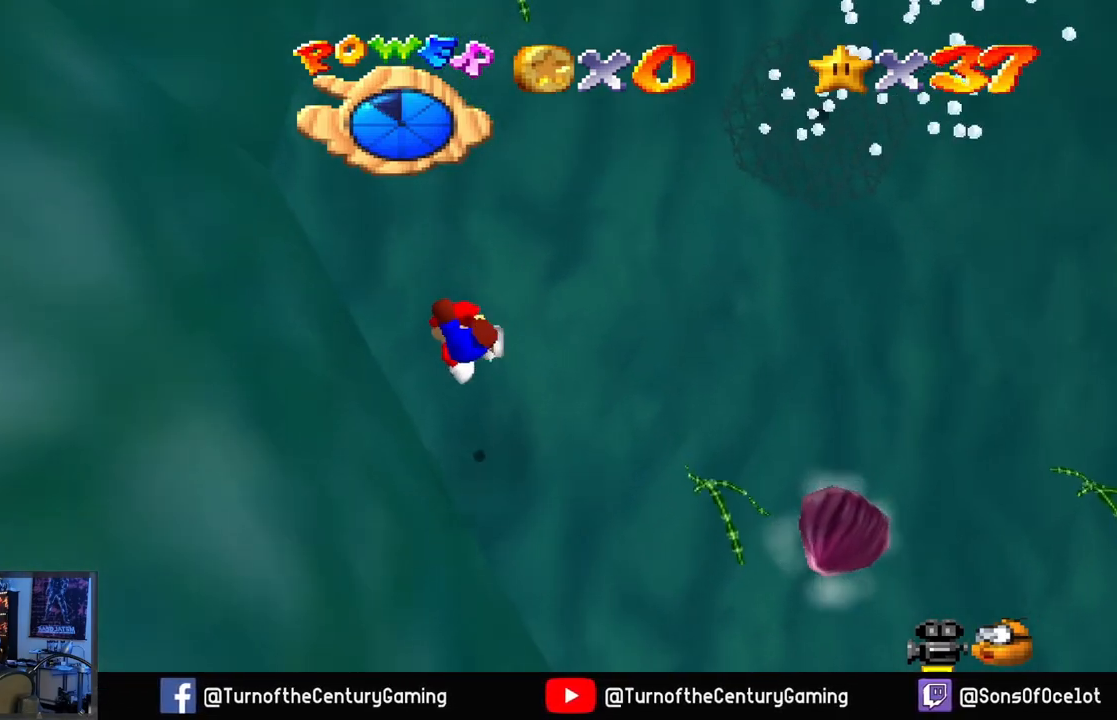
{"buttons": ["A"], "left_stick": "down-right", "right_stick": "center", "events": [[16, "L1", "up"], [166, "left_stick", "up-right"], [316, "left_stick", "down-right"]]}
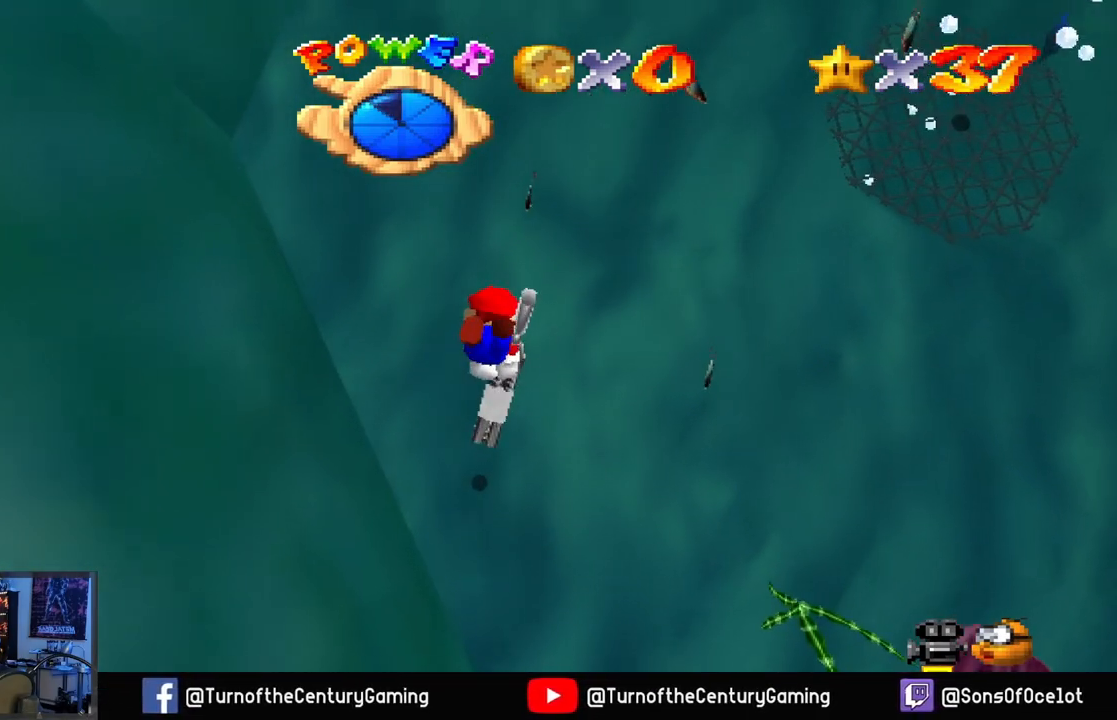
{"buttons": ["A"], "left_stick": "down", "right_stick": "center", "events": [[334, "left_stick", "down"]]}
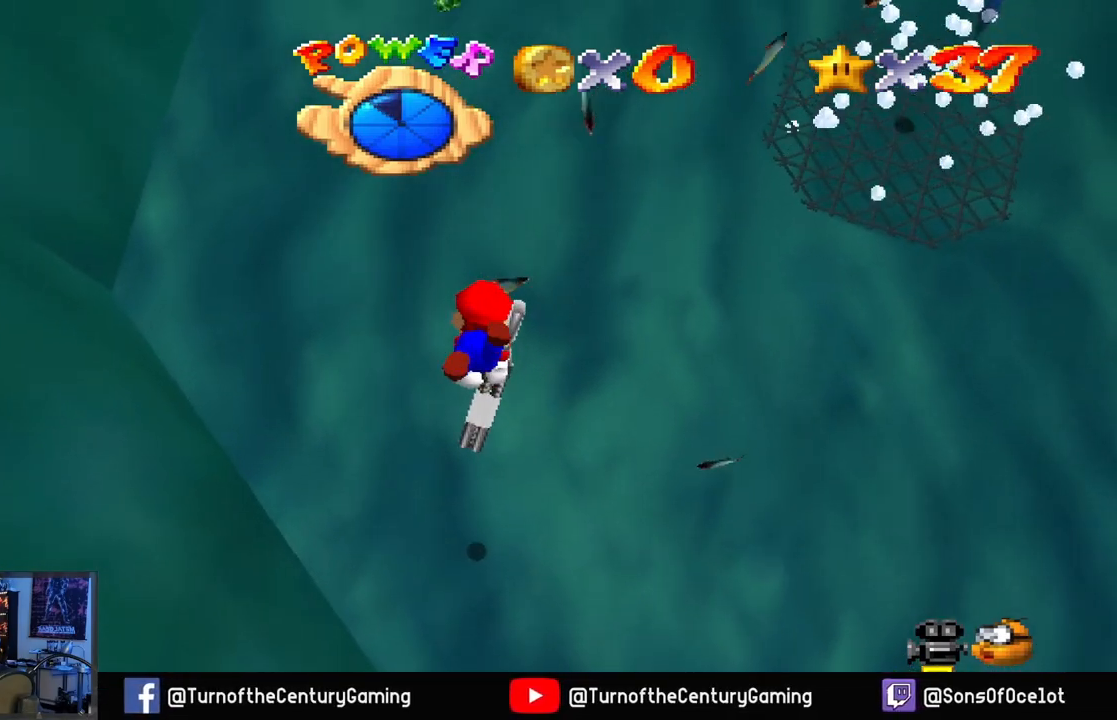
{"buttons": ["A"], "left_stick": "down", "right_stick": "center", "events": []}
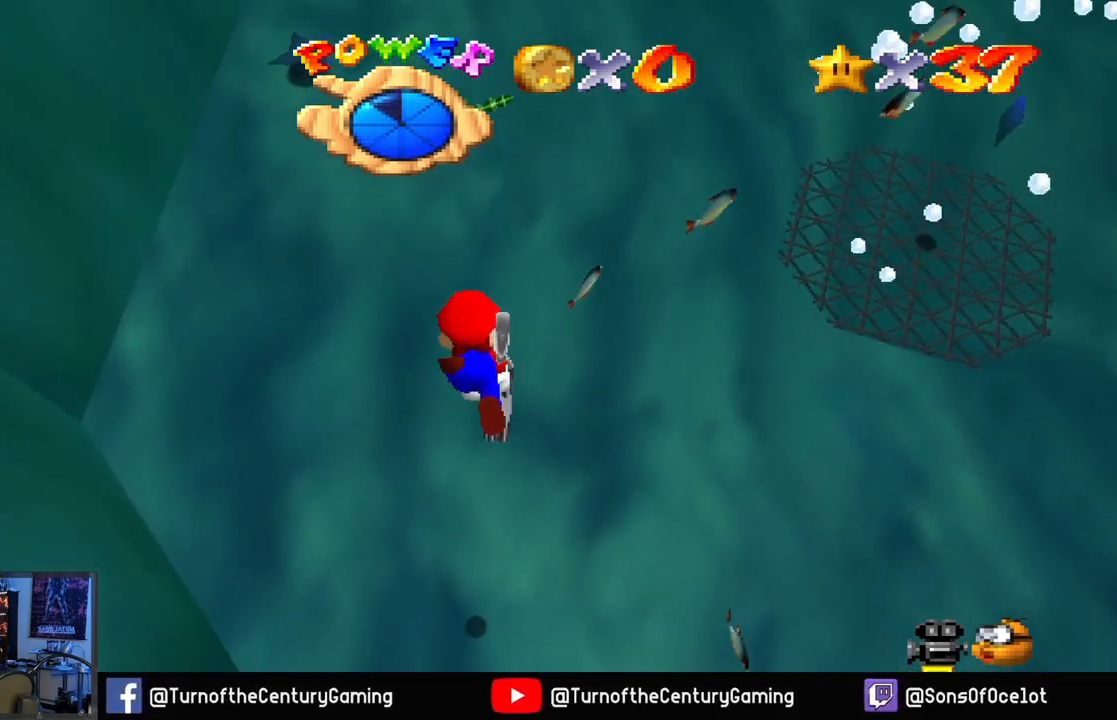
{"buttons": ["A", "L1"], "left_stick": "down", "right_stick": "center", "events": [[450, "L1", "down"]]}
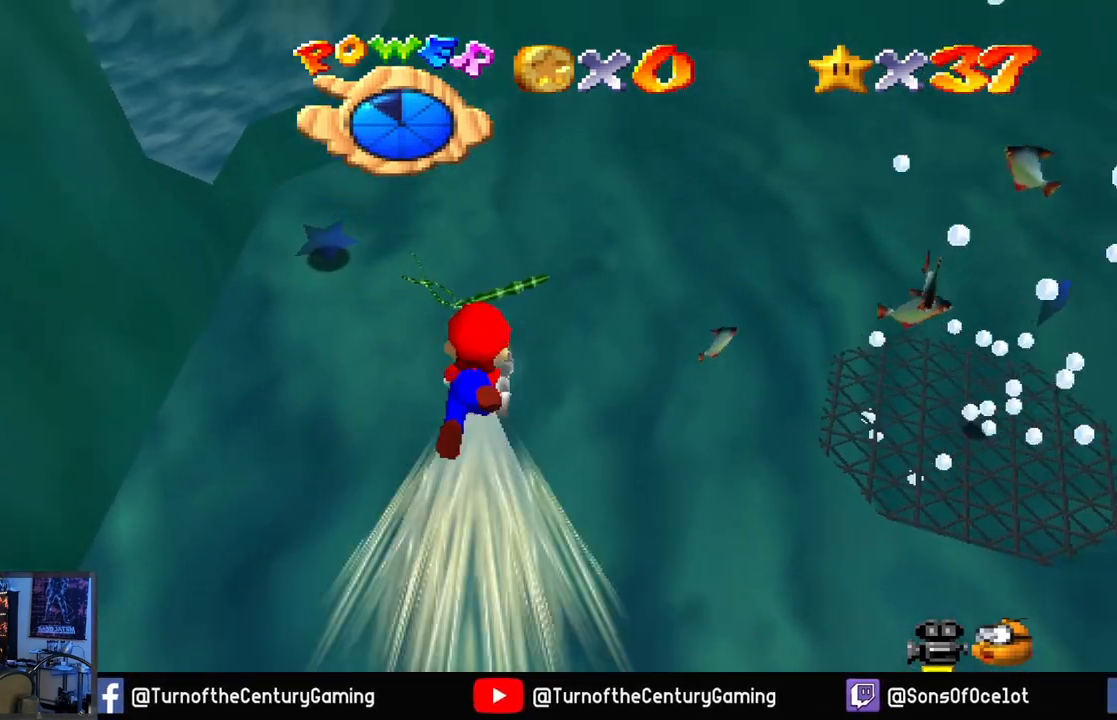
{"buttons": ["A"], "left_stick": "up-left", "right_stick": "center", "events": [[117, "L1", "up"], [167, "left_stick", "down-left"], [484, "left_stick", "up-left"]]}
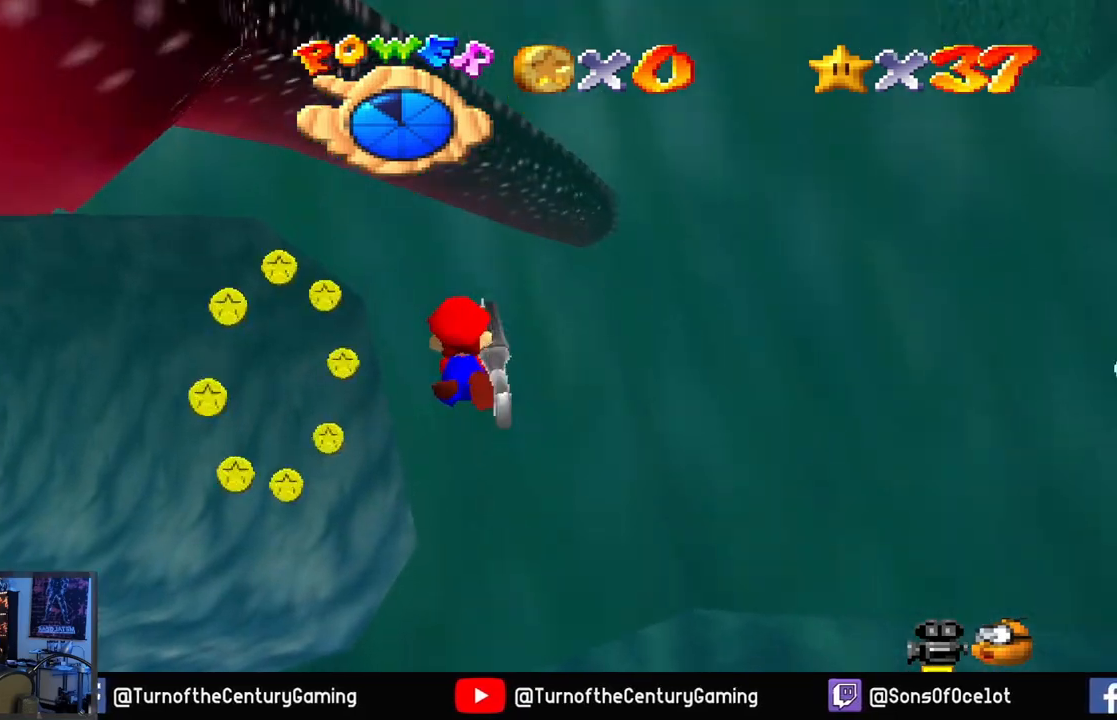
{"buttons": ["A"], "left_stick": "up-left", "right_stick": "center", "events": []}
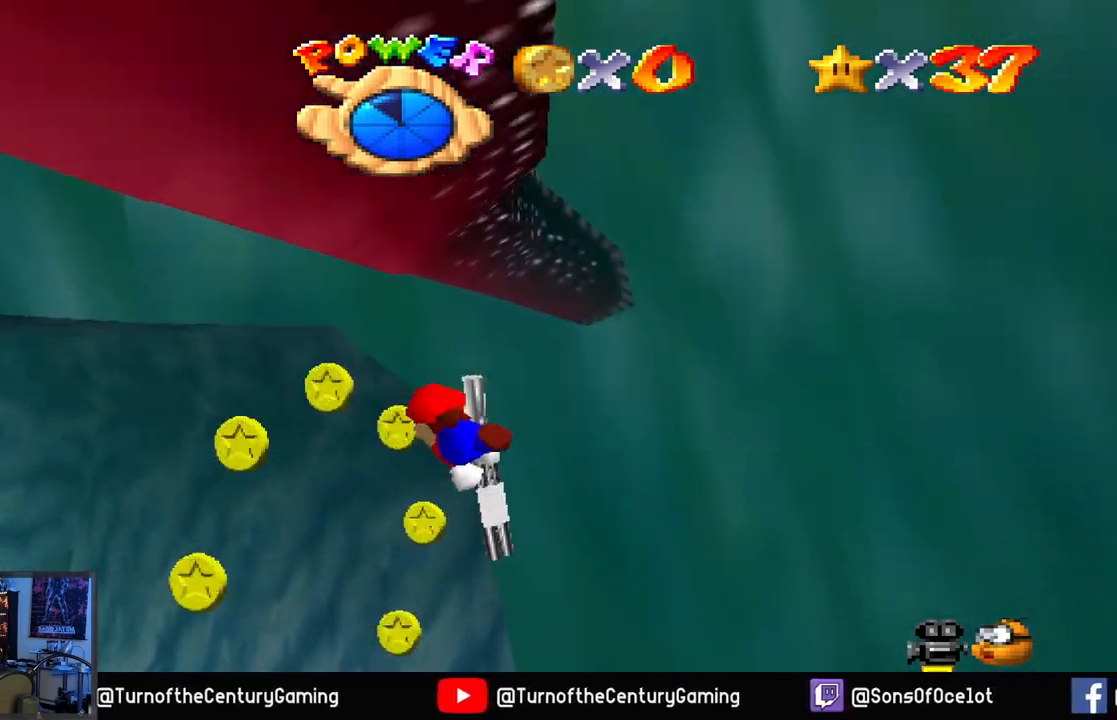
{"buttons": ["A"], "left_stick": "up-left", "right_stick": "center", "events": [[300, "L1", "down"], [467, "L1", "up"]]}
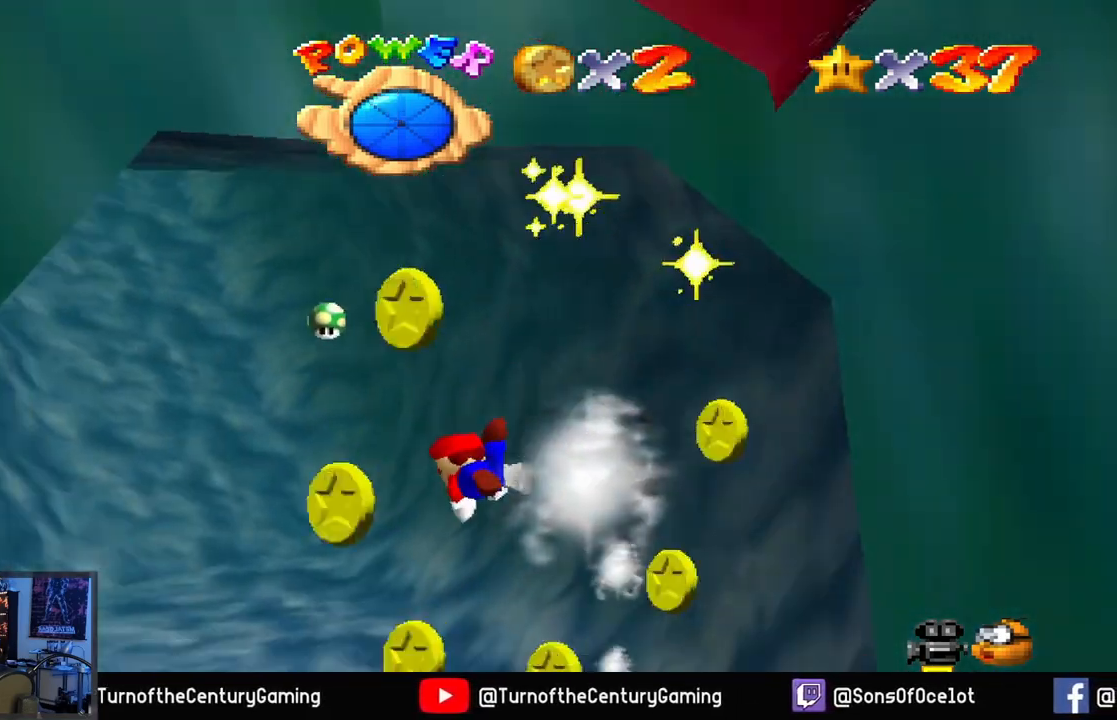
{"buttons": ["A"], "left_stick": "down", "right_stick": "center", "events": [[50, "left_stick", "center"], [284, "left_stick", "down"]]}
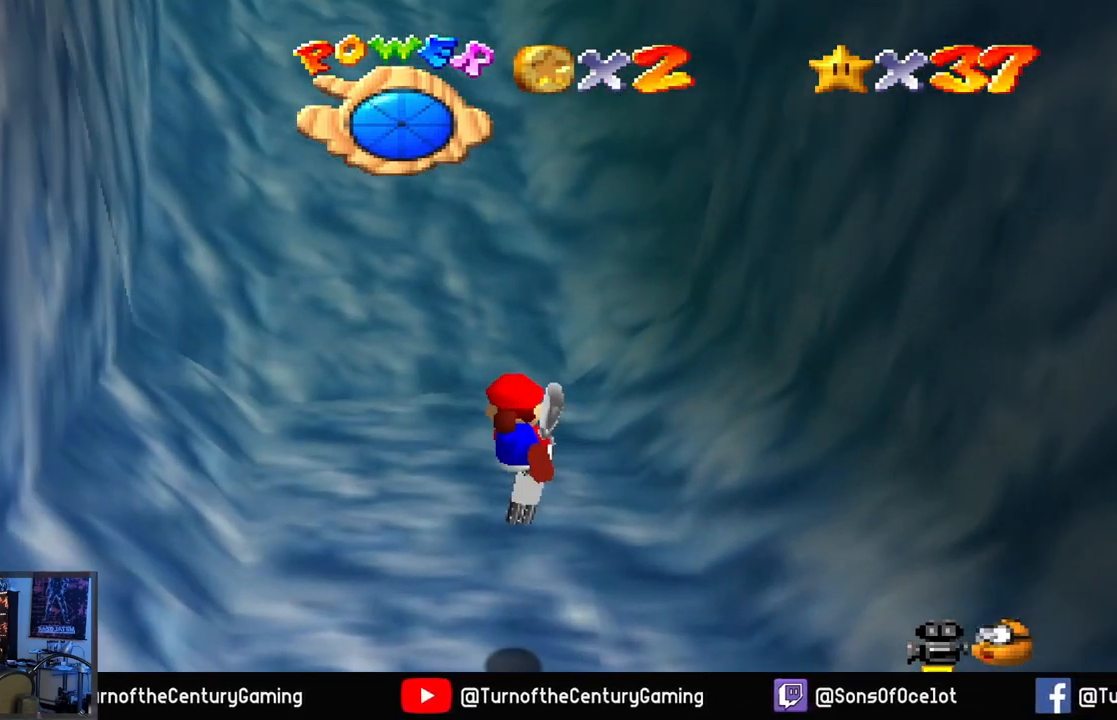
{"buttons": ["A"], "left_stick": "down", "right_stick": "center", "events": [[251, "L1", "down"], [468, "L1", "up"]]}
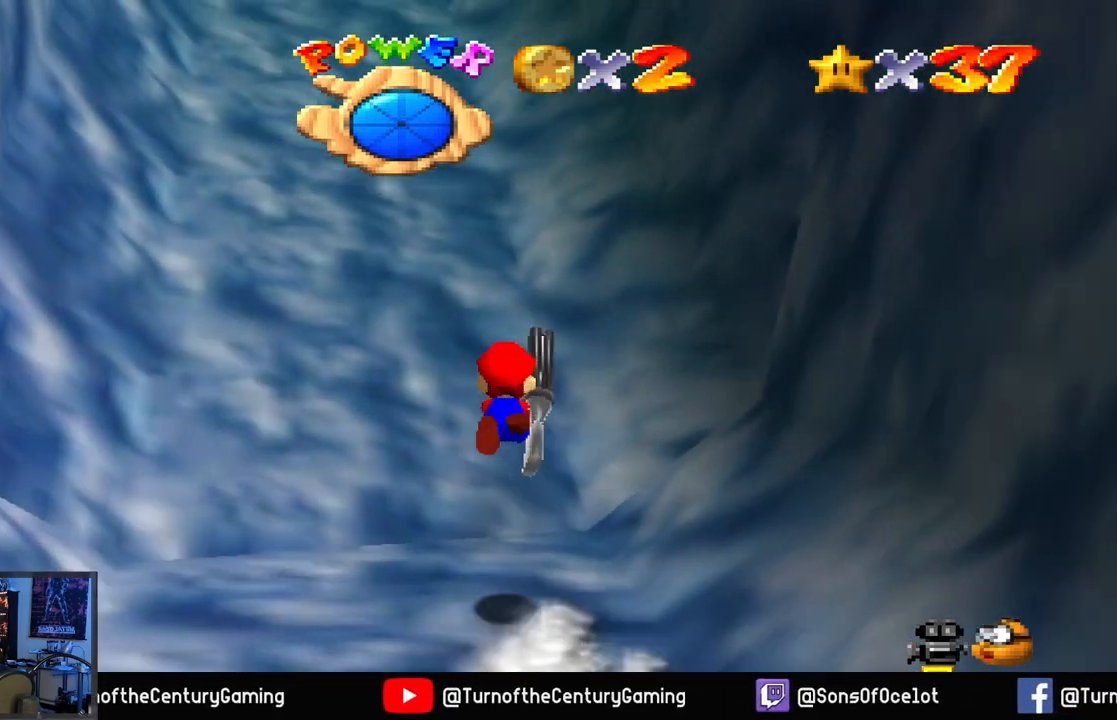
{"buttons": ["A"], "left_stick": "down", "right_stick": "center", "events": []}
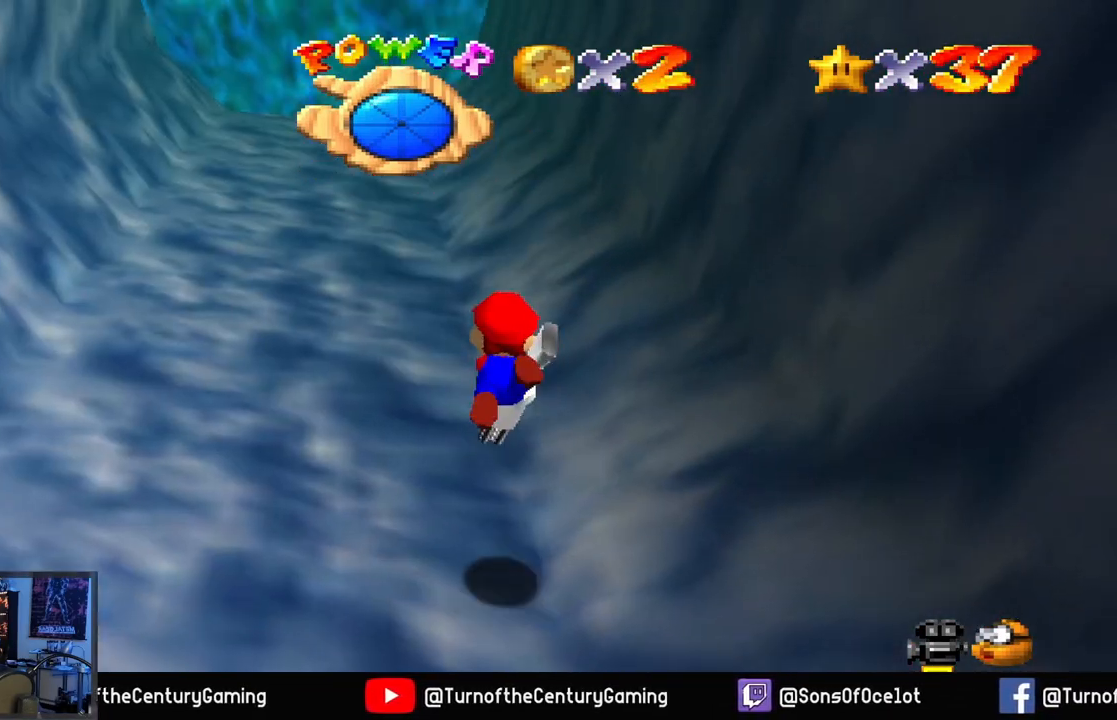
{"buttons": ["A"], "left_stick": "down-left", "right_stick": "center", "events": [[117, "L1", "down"], [150, "left_stick", "down-left"], [300, "L1", "up"]]}
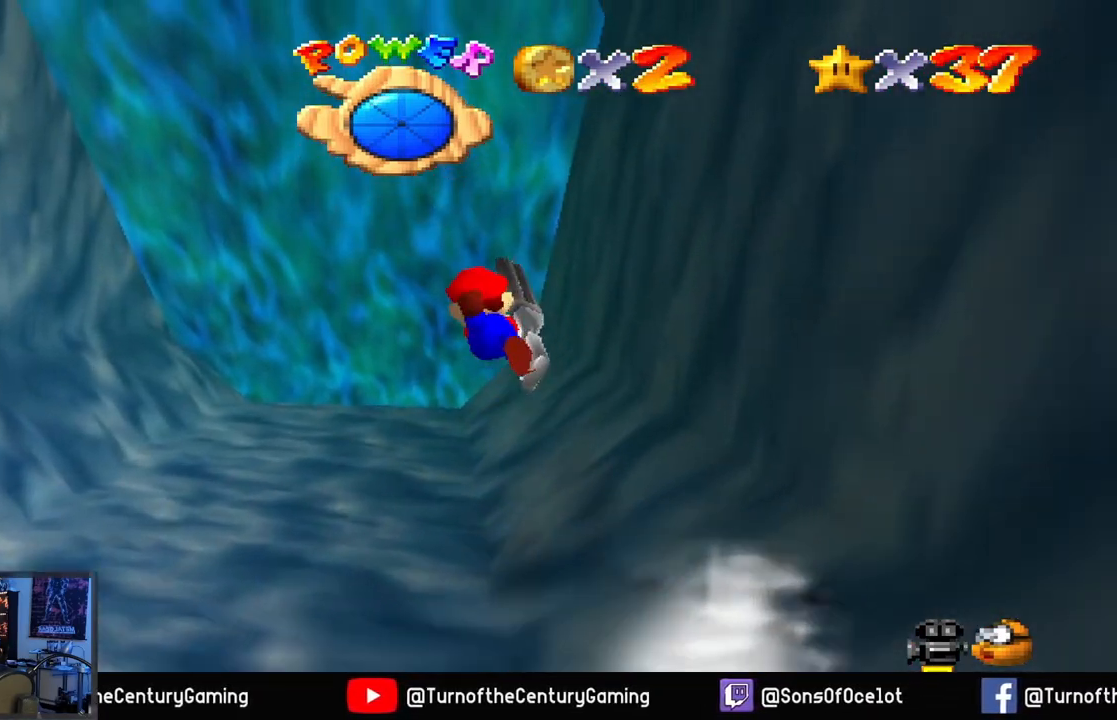
{"buttons": ["A", "L1"], "left_stick": "down", "right_stick": "center", "events": [[134, "left_stick", "center"], [317, "left_stick", "down"], [334, "L1", "down"]]}
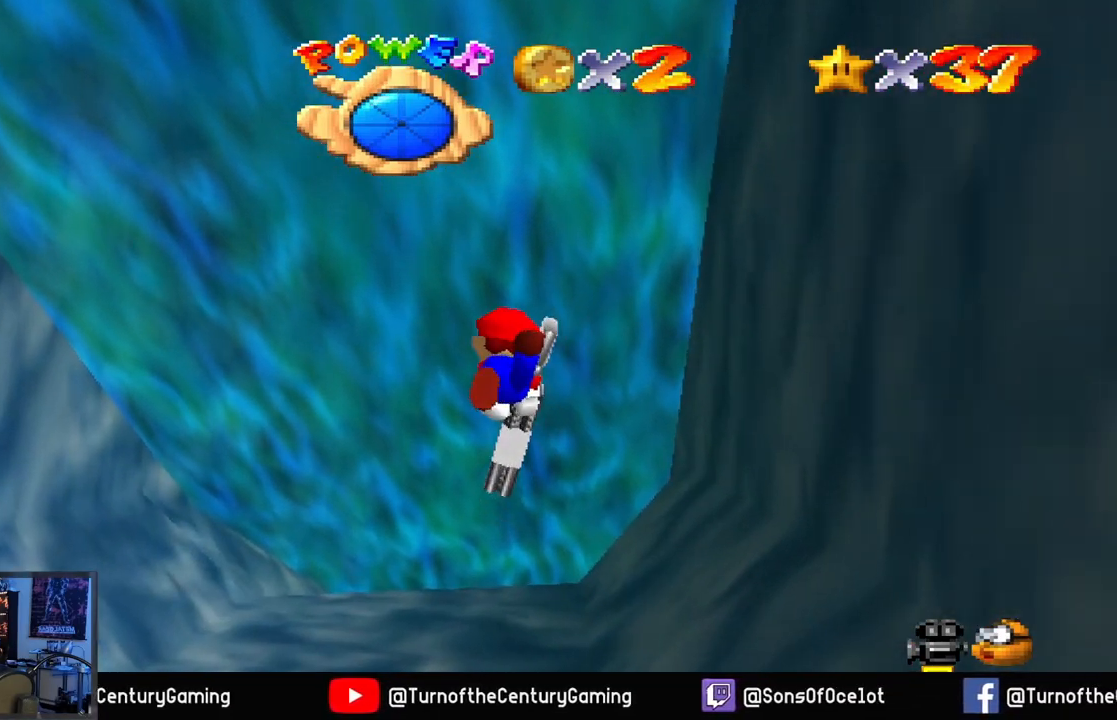
{"buttons": ["A"], "left_stick": "up", "right_stick": "center", "events": [[33, "L1", "up"], [100, "left_stick", "center"], [450, "left_stick", "up"]]}
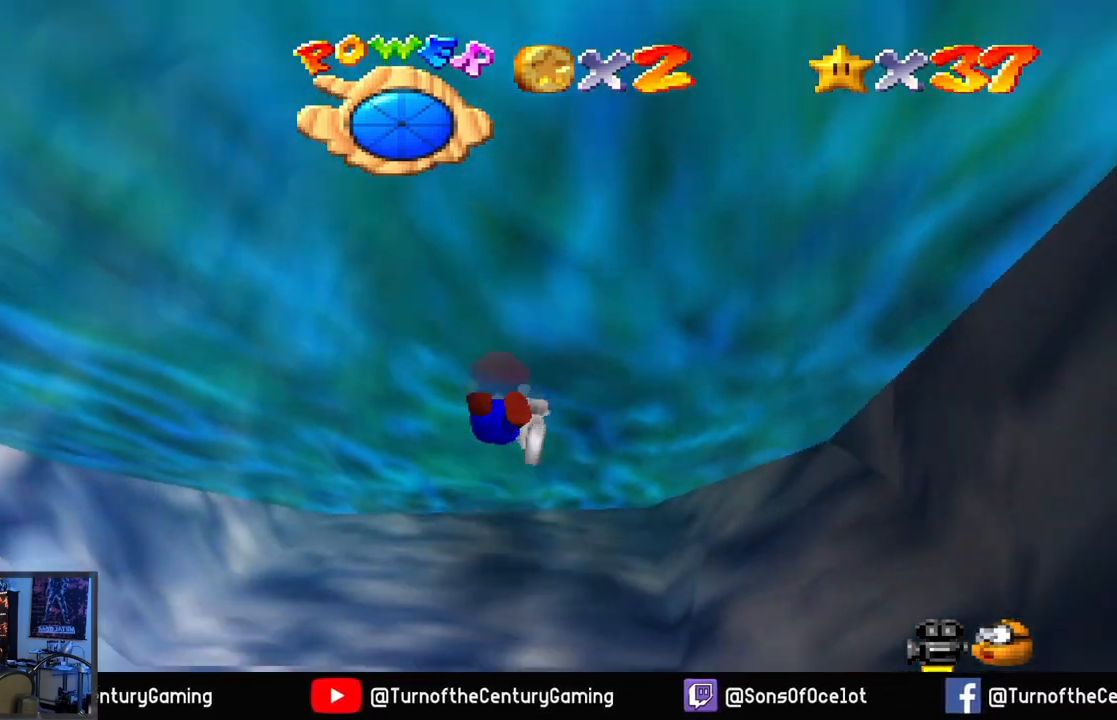
{"buttons": ["A"], "left_stick": "center", "right_stick": "center", "events": [[150, "left_stick", "center"], [301, "L1", "down"], [301, "left_stick", "down"], [484, "L1", "up"], [501, "left_stick", "center"]]}
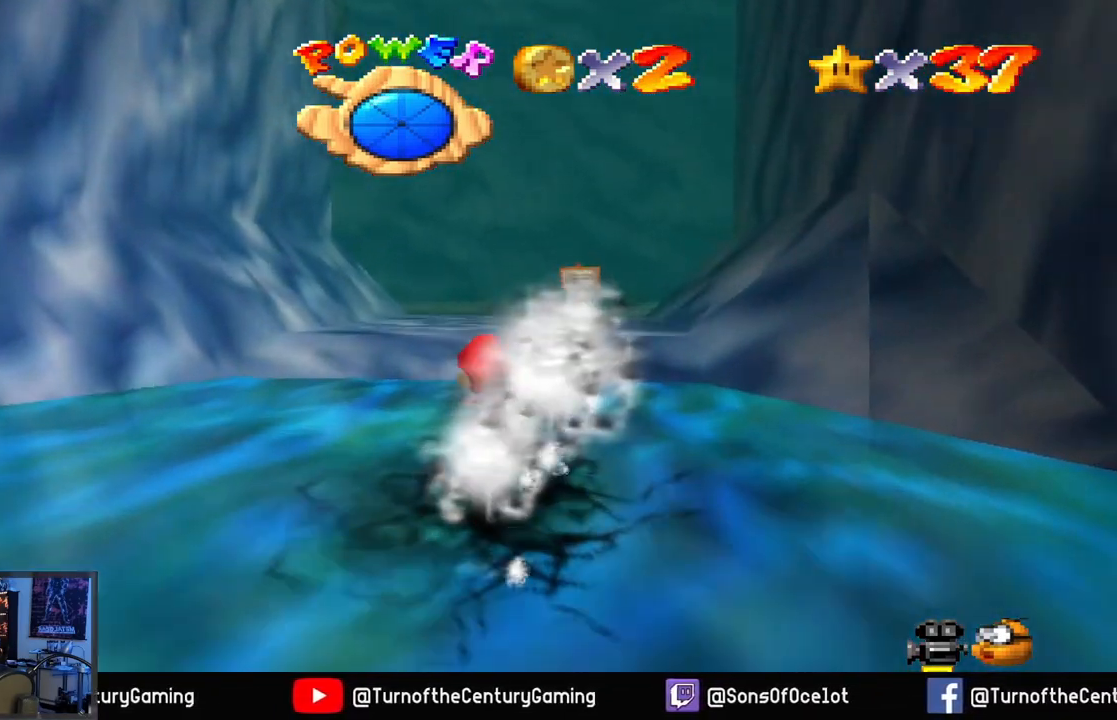
{"buttons": [], "left_stick": "up", "right_stick": "center", "events": [[233, "left_stick", "up"], [384, "A", "up"]]}
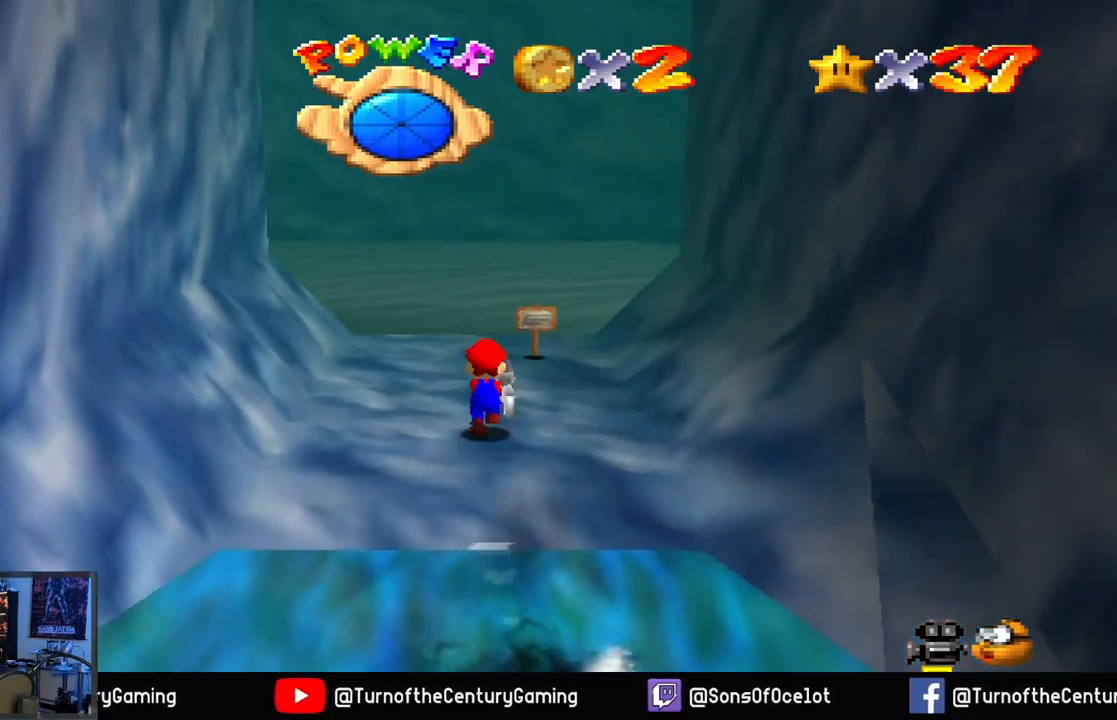
{"buttons": [], "left_stick": "up", "right_stick": "center", "events": []}
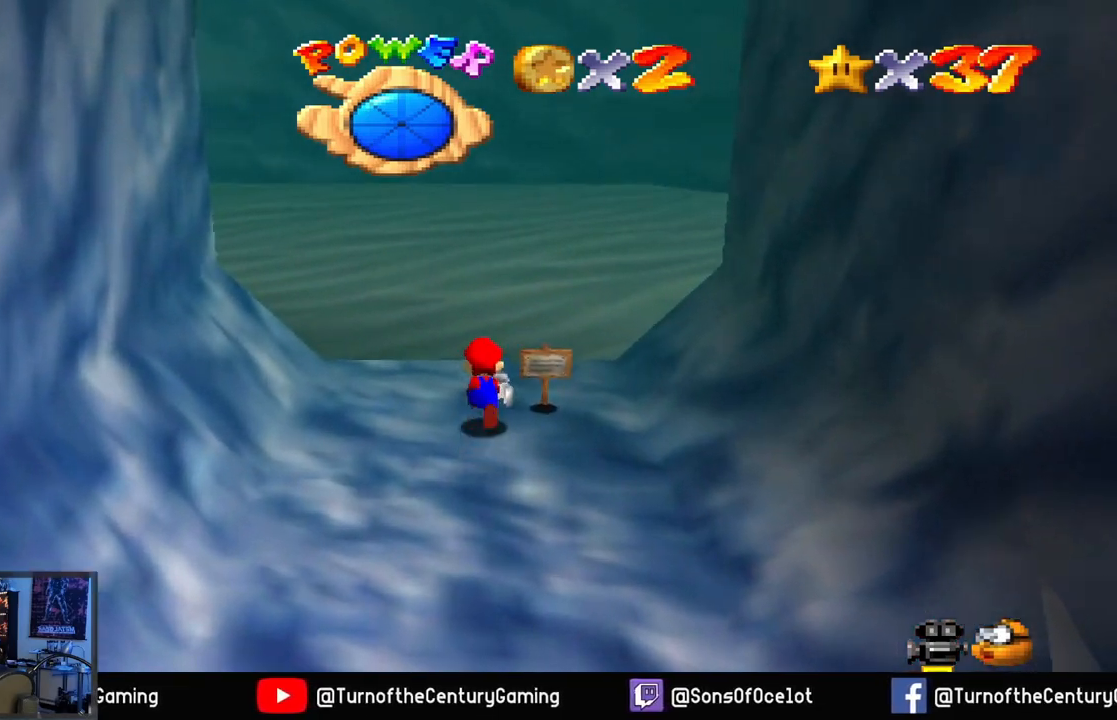
{"buttons": [], "left_stick": "up", "right_stick": "center", "events": [[33, "right_stick", "left"], [300, "right_stick", "center"]]}
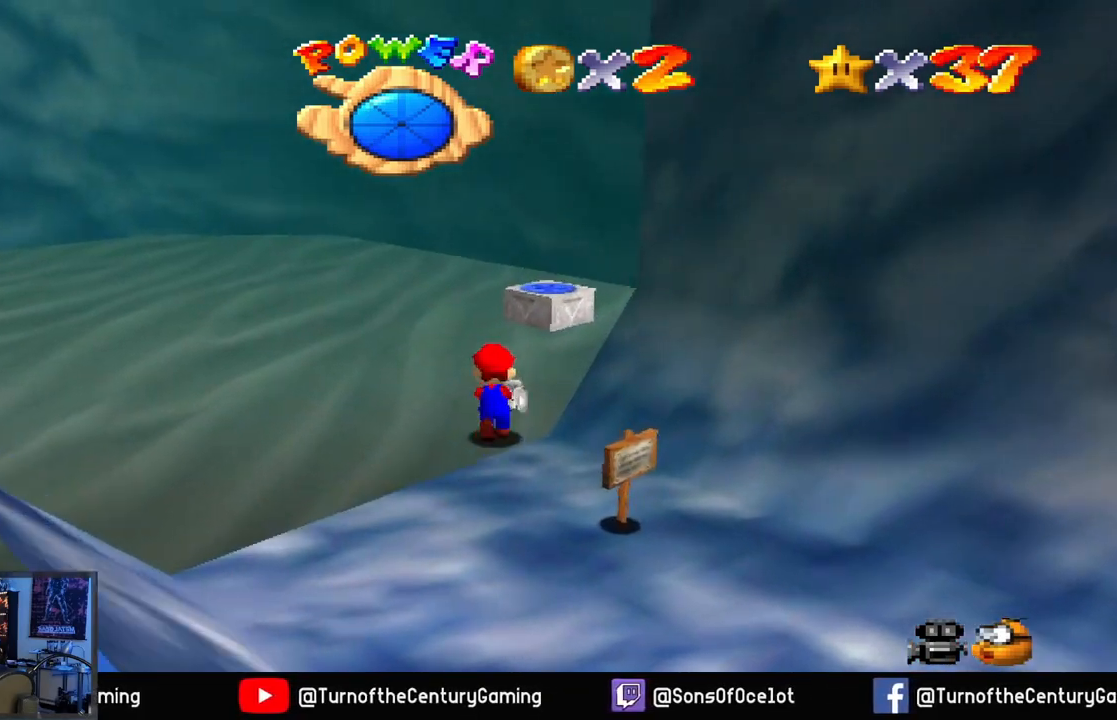
{"buttons": [], "left_stick": "up-left", "right_stick": "right", "events": [[17, "left_stick", "up-left"], [100, "right_stick", "right"], [351, "right_stick", "center"], [467, "right_stick", "right"]]}